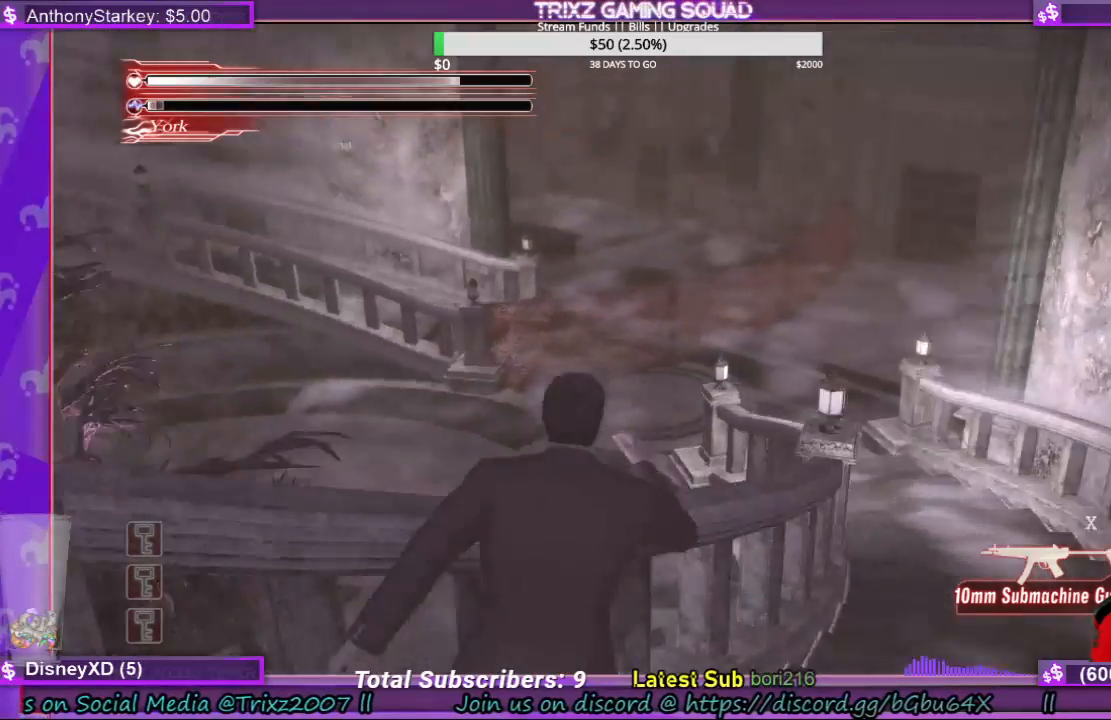
Gameplay with keyboard and mouse; each line is a JSON object with the keys and mouse buttons held at the frame after it. "events" lists presses ("down") and releases ("up") of "a", "ctrl", "d", "e", "f", "q", "r", "s", "shift", "space", "tab", "w", "mouse_left", "mouse_wheel", "mouse_right", "mouse_mb4" and "mouse_mb5" between this image and that frame as [ms after this image, input, new state], when the widget could be followed in between. "mouse_left", "mouse_wheel", "mouse_right", "mouse_mb4", "mouse_mb5" = the "left", "wheel", "right", "mb4", "mb5" buttons of the "mouse" list. No other keys are recorded. "wheel" means that the mouse wheel is clicked or scrolled. Mouse movement is not recorded.
{"keys": ["d", "shift", "w"], "mouse": []}
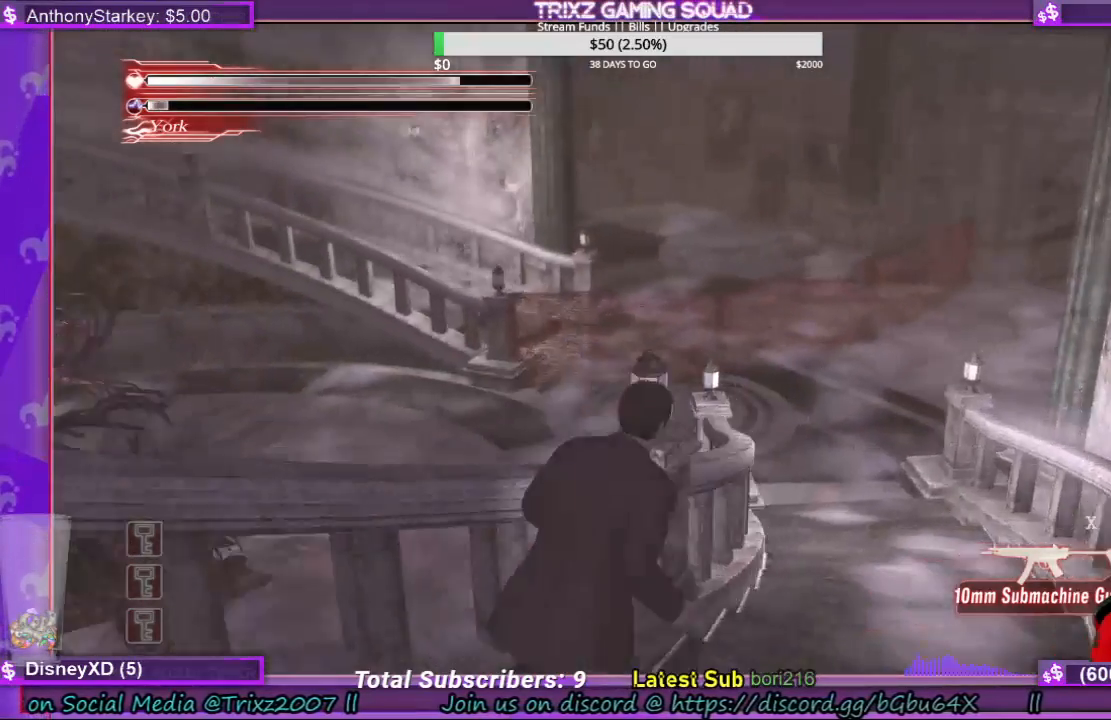
{"keys": ["shift", "w"], "mouse": [], "events": [[100, "d", "up"], [433, "d", "down"], [500, "d", "up"]]}
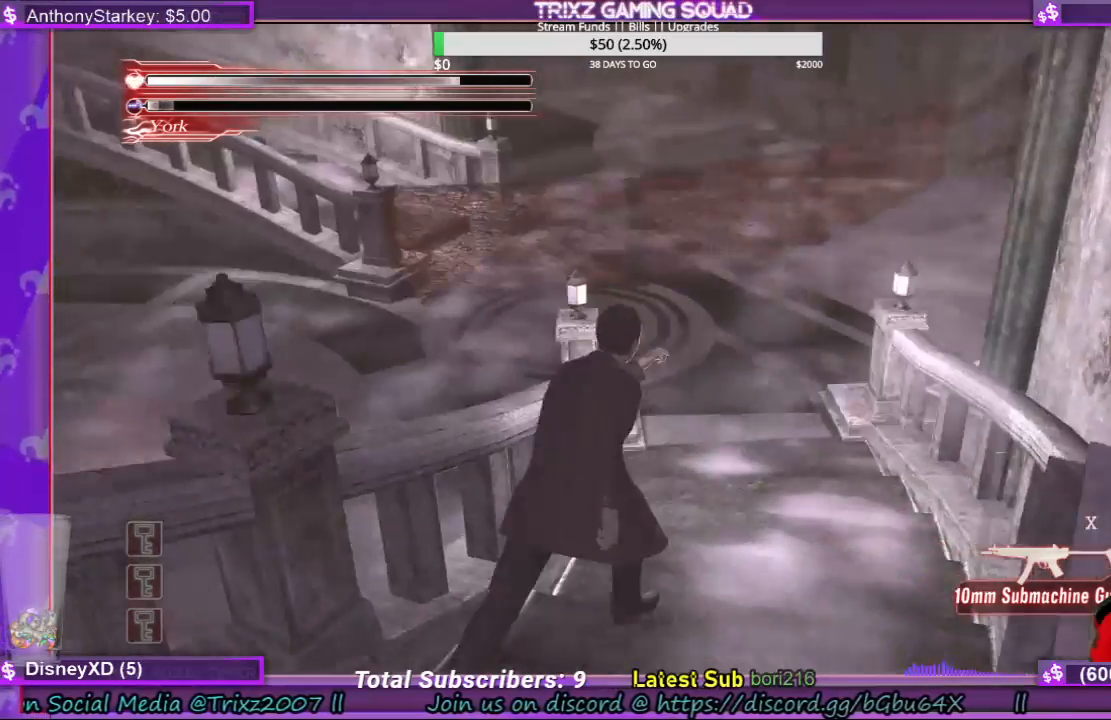
{"keys": [], "mouse": [], "events": [[433, "shift", "up"], [433, "w", "up"]]}
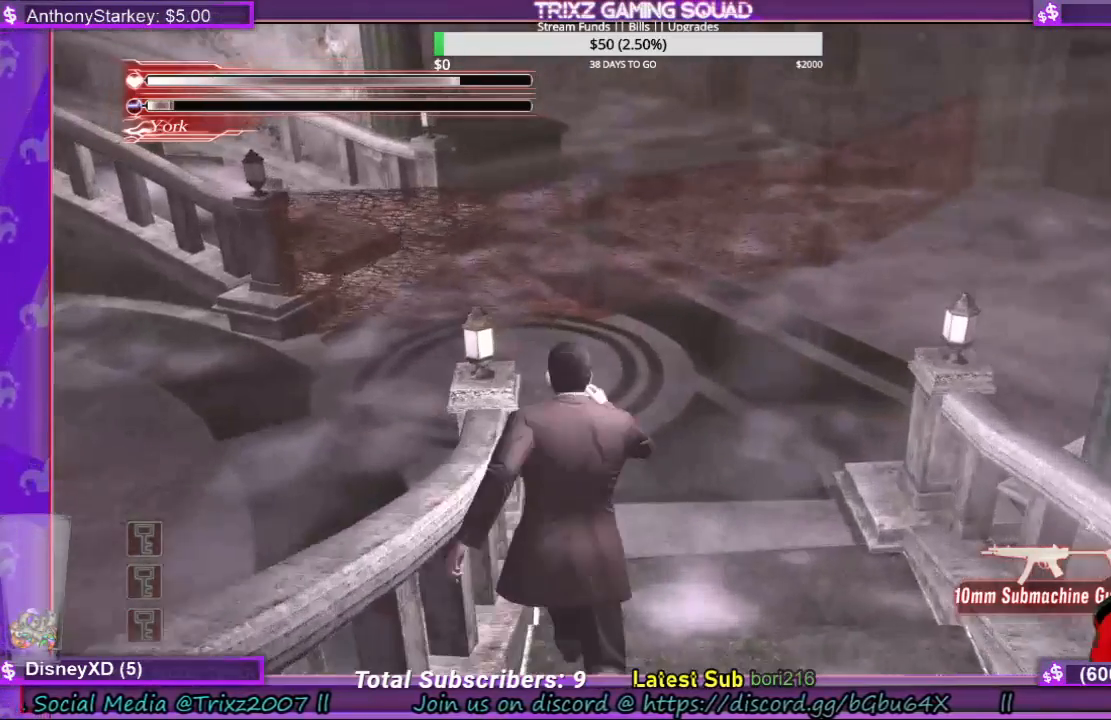
{"keys": [], "mouse": [], "events": []}
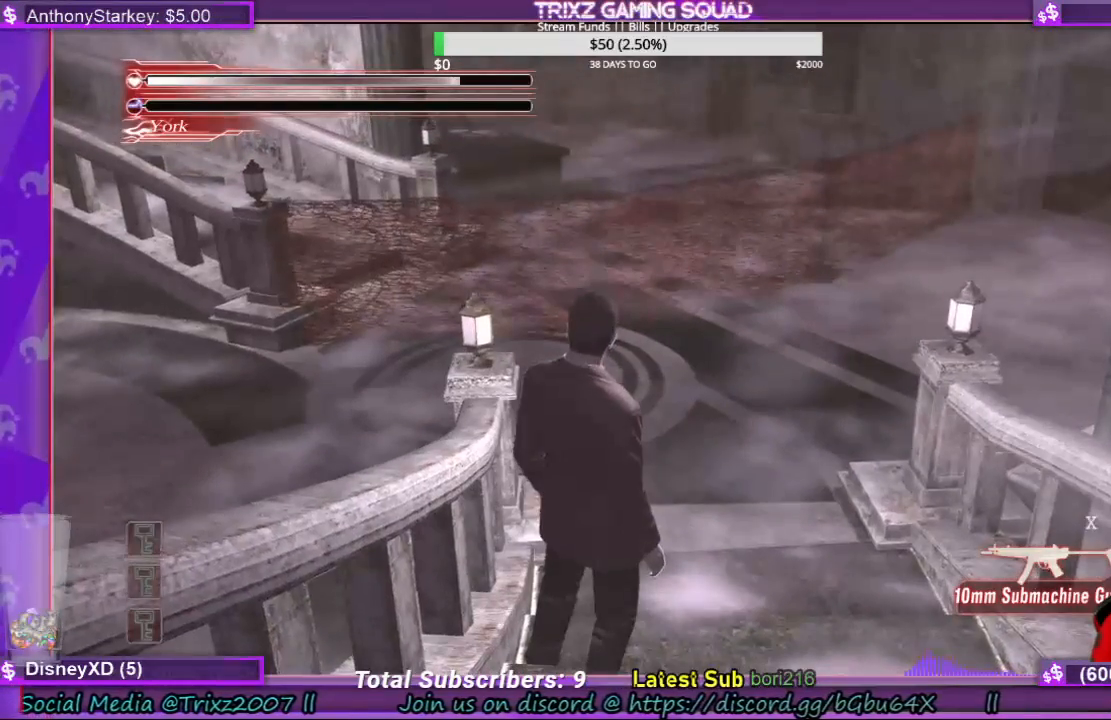
{"keys": [], "mouse": [], "events": []}
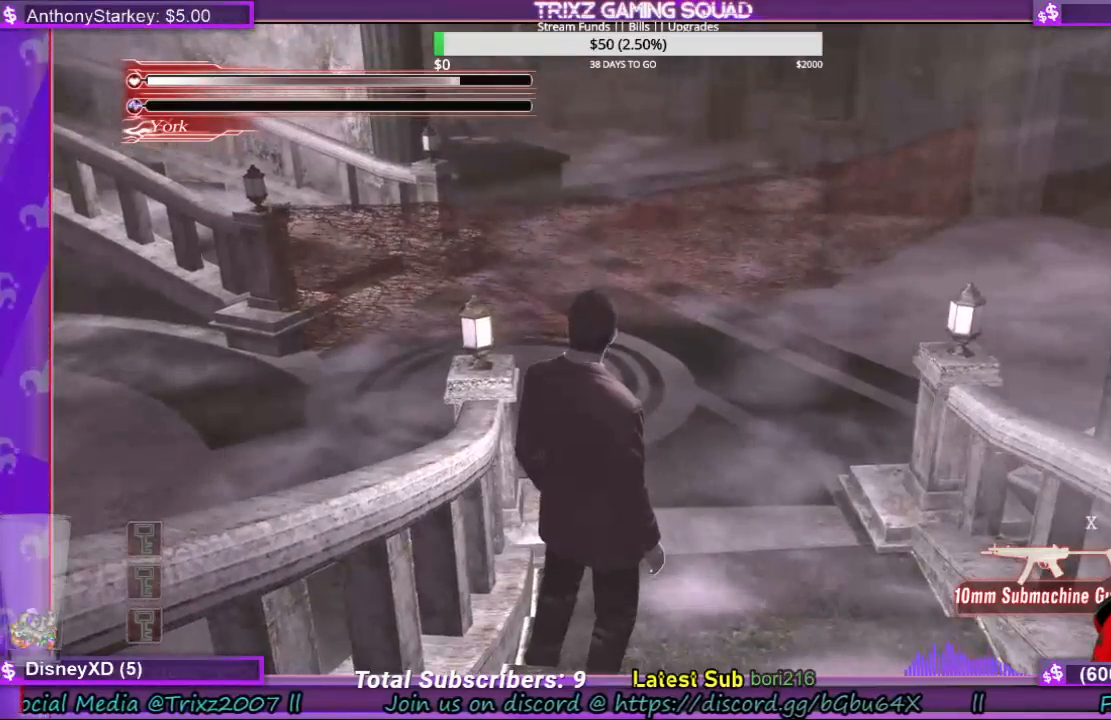
{"keys": [], "mouse": [], "events": []}
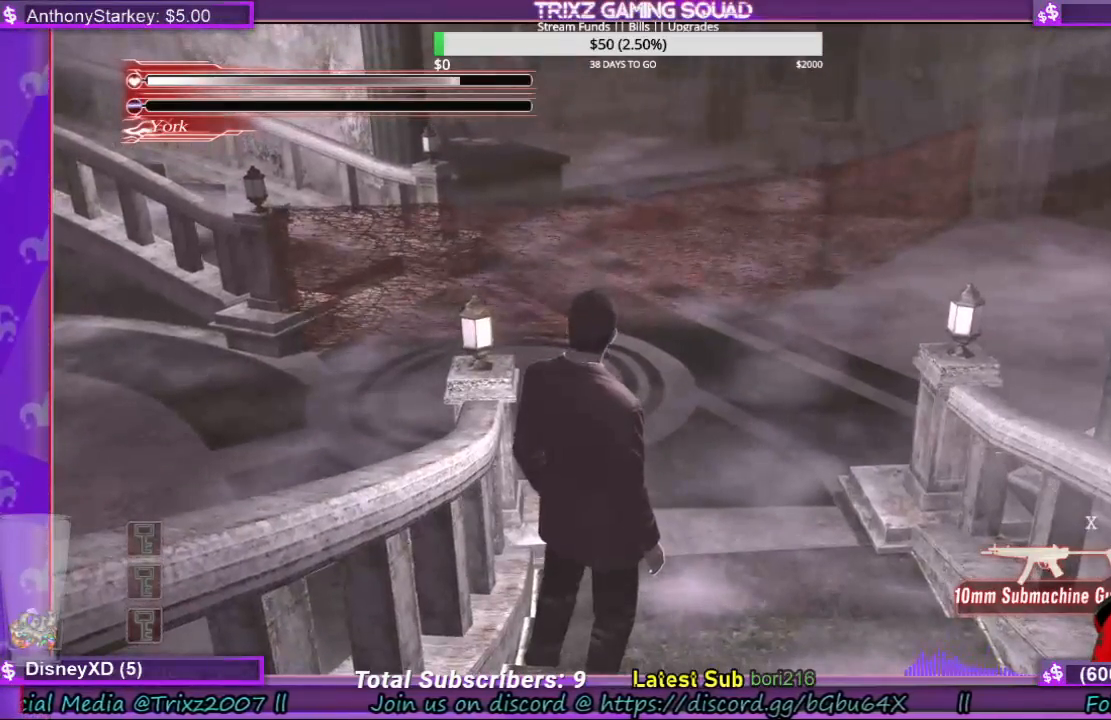
{"keys": [], "mouse": [], "events": []}
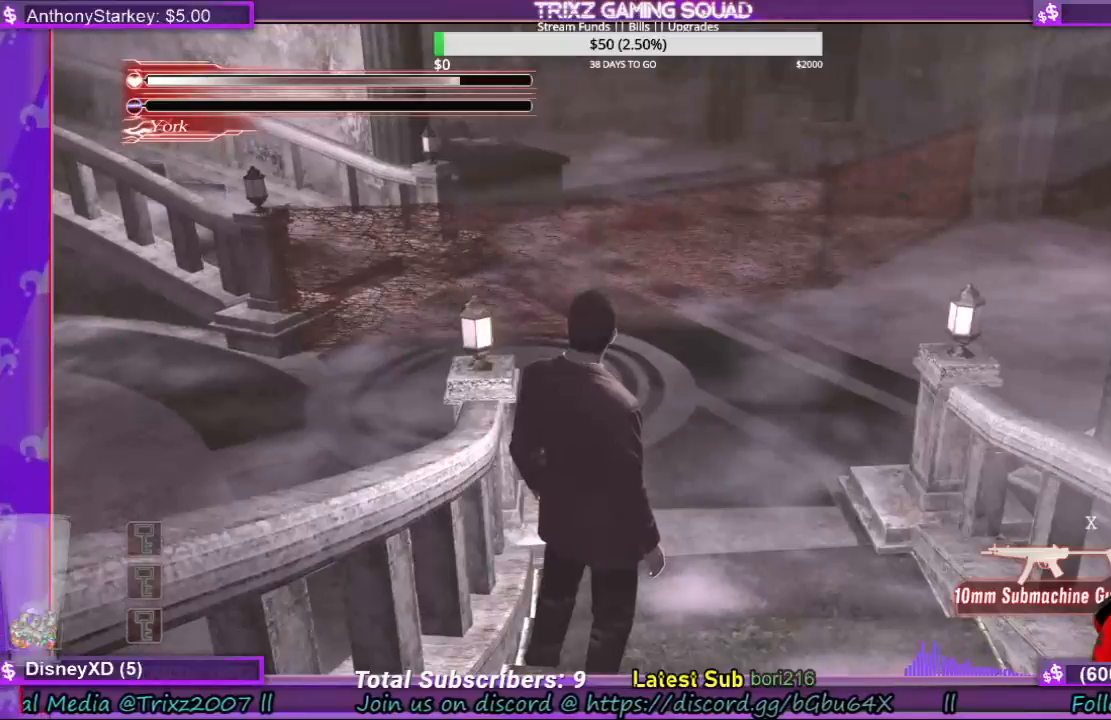
{"keys": [], "mouse": [], "events": []}
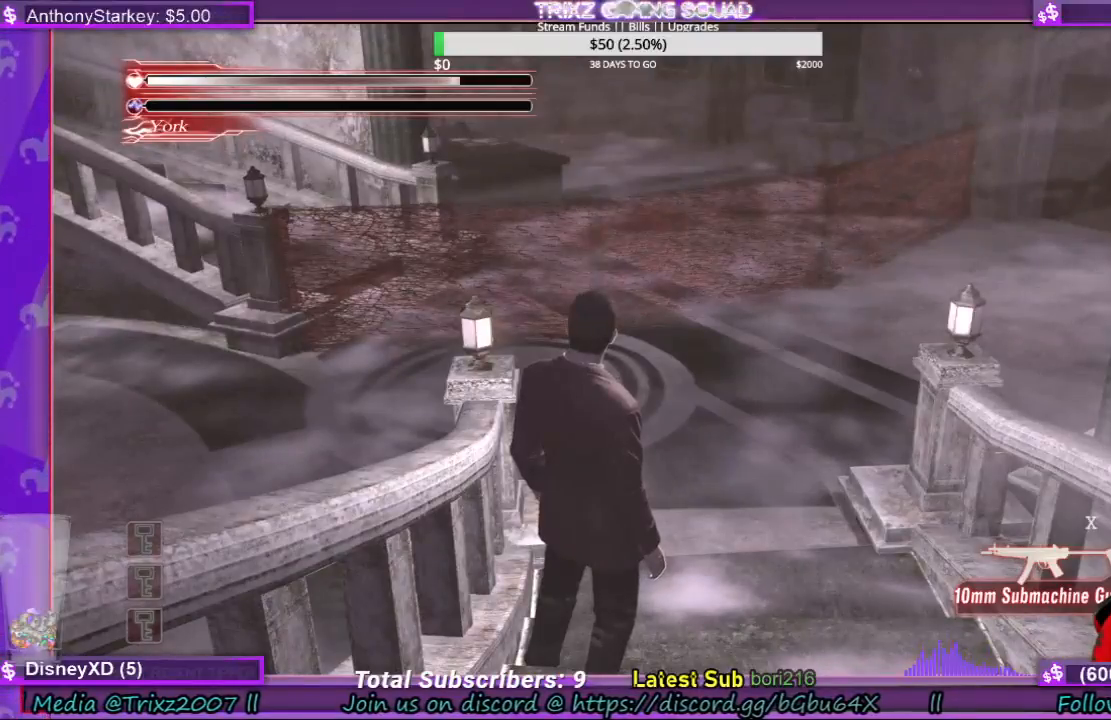
{"keys": [], "mouse": [], "events": []}
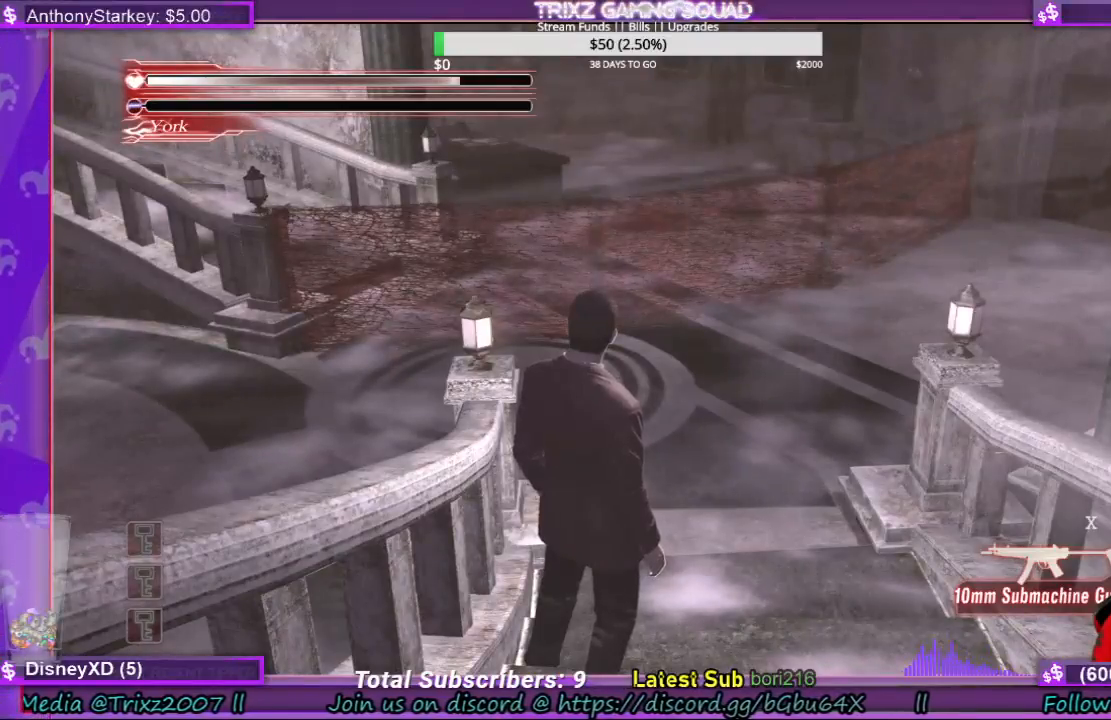
{"keys": [], "mouse": [], "events": []}
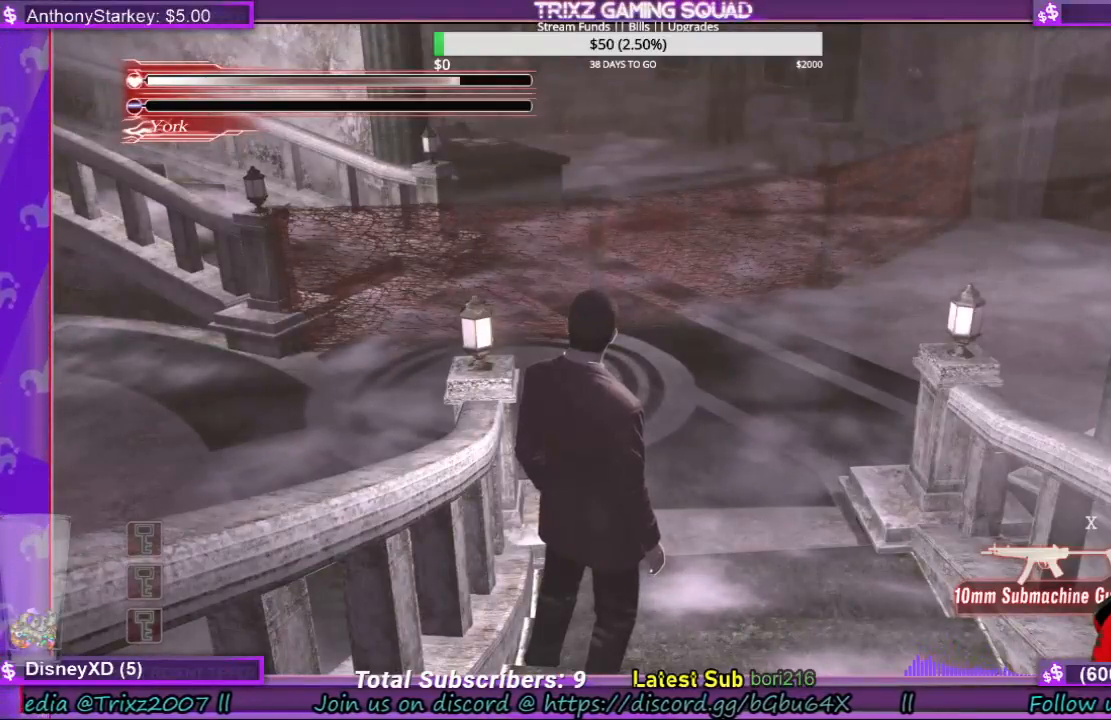
{"keys": ["w"], "mouse": [], "events": [[433, "w", "down"]]}
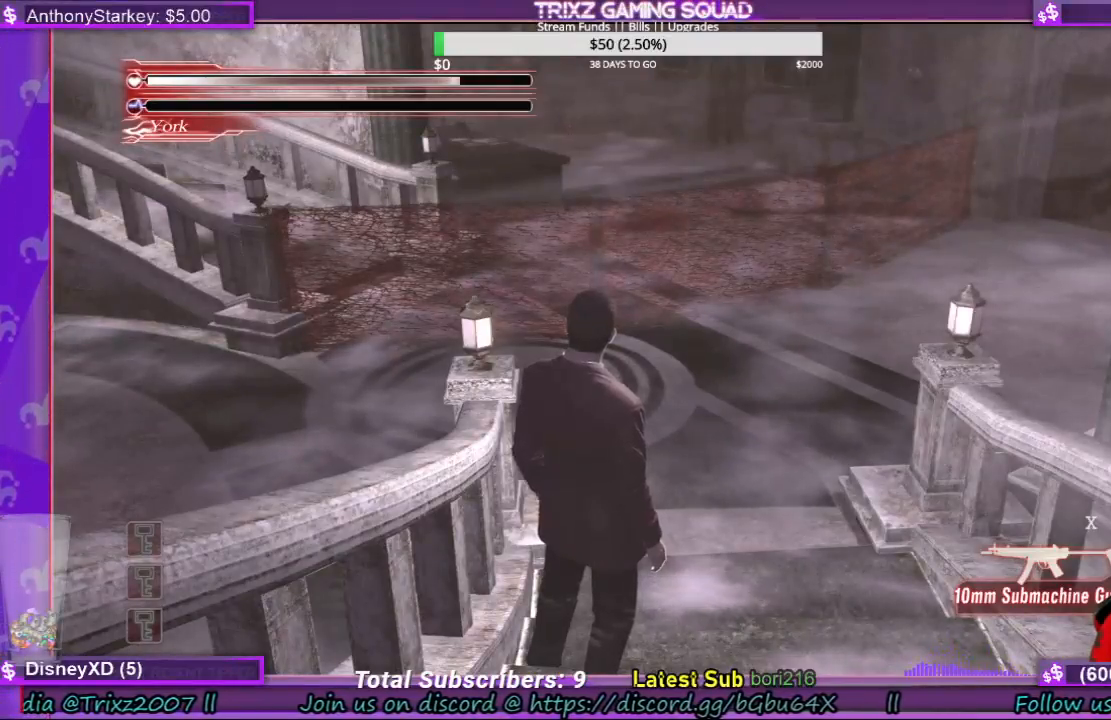
{"keys": [], "mouse": [], "events": [[400, "w", "up"]]}
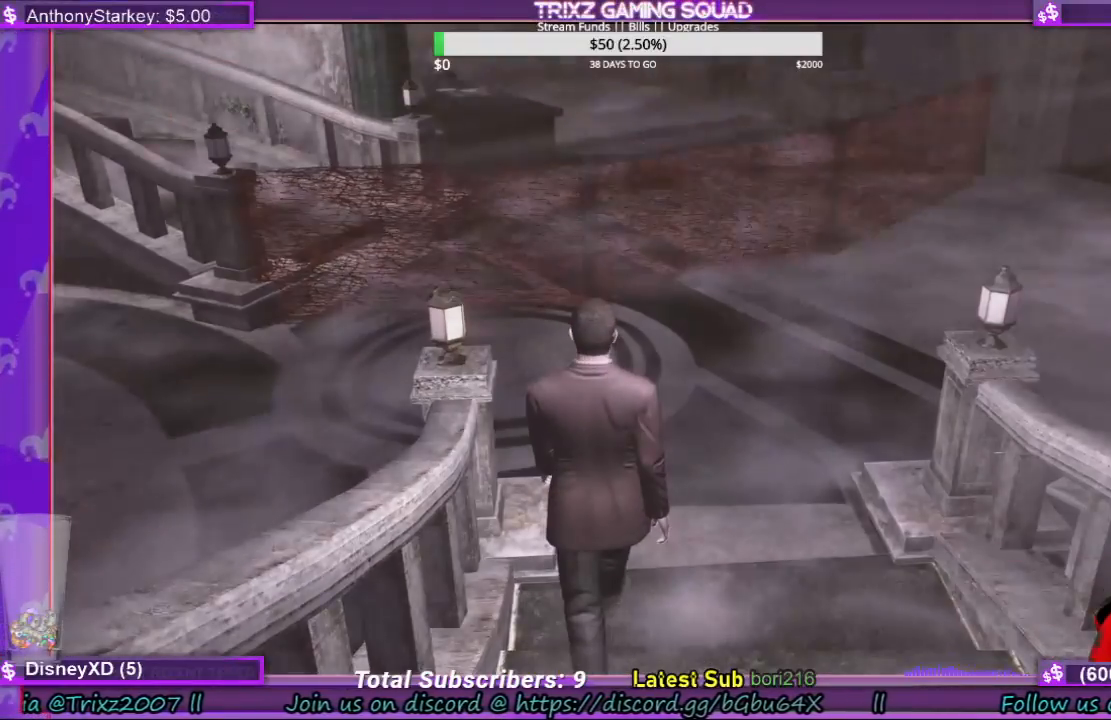
{"keys": [], "mouse": [], "events": []}
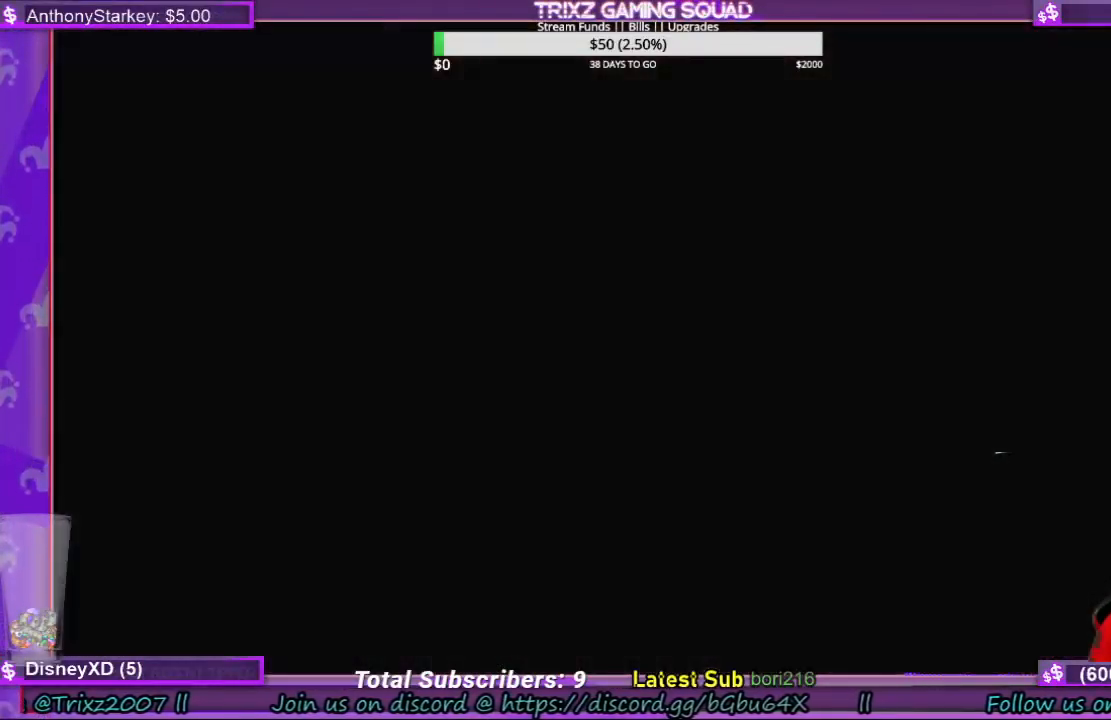
{"keys": [], "mouse": [], "events": []}
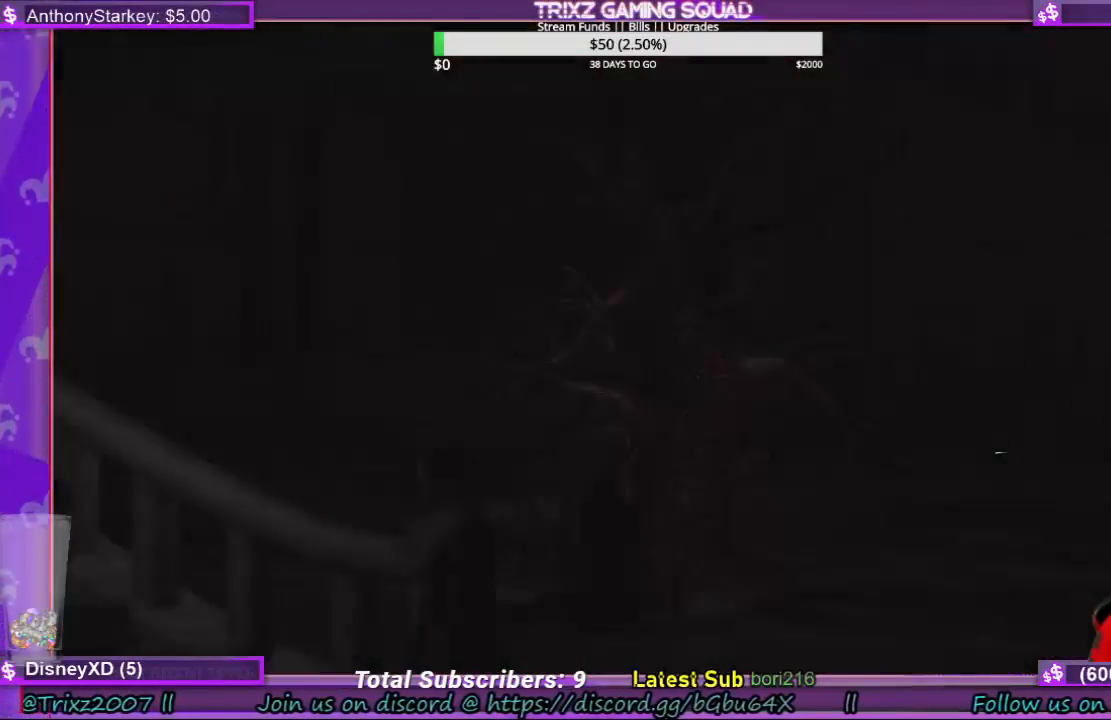
{"keys": [], "mouse": [], "events": []}
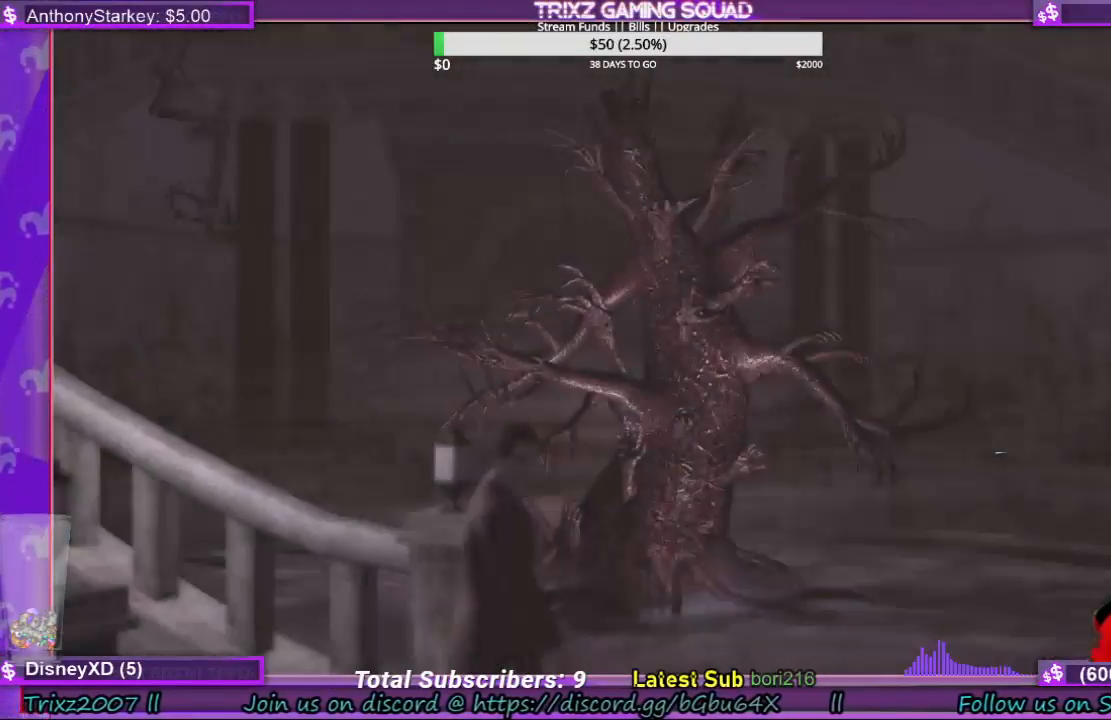
{"keys": [], "mouse": [], "events": []}
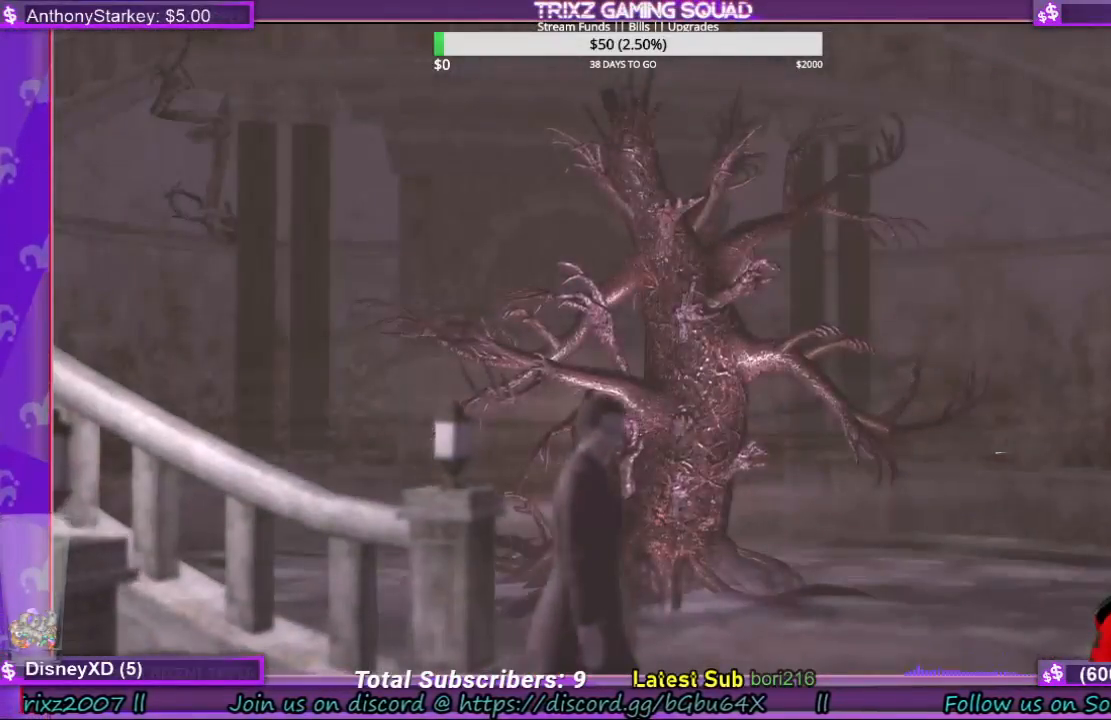
{"keys": [], "mouse": [], "events": []}
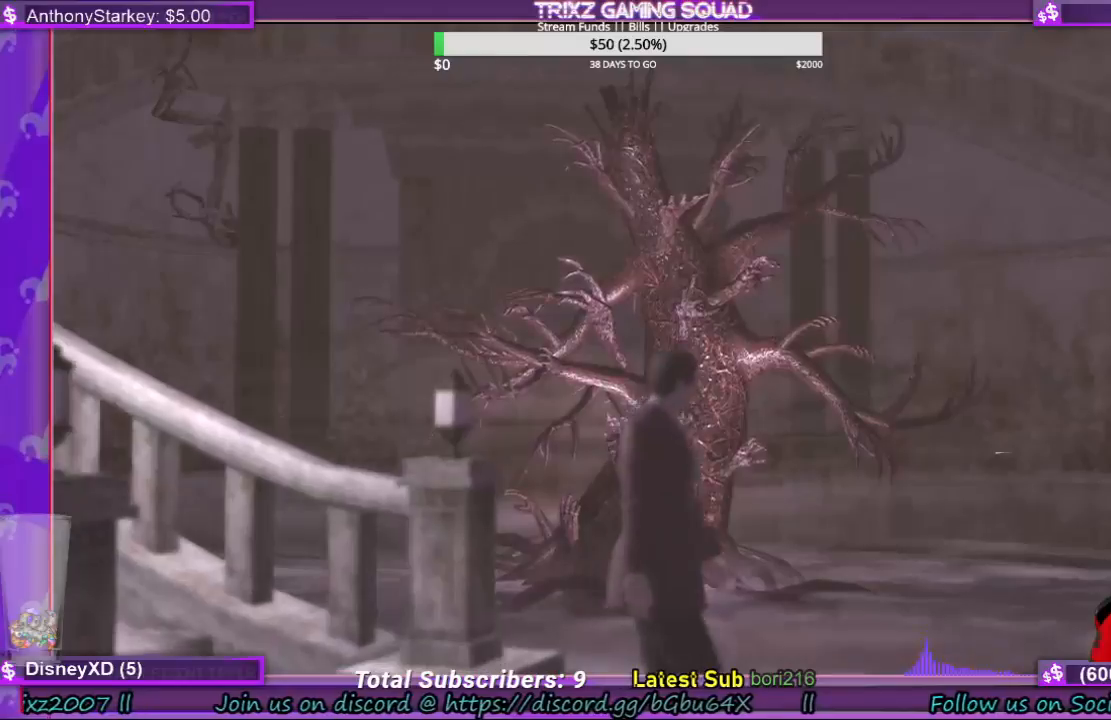
{"keys": [], "mouse": [], "events": []}
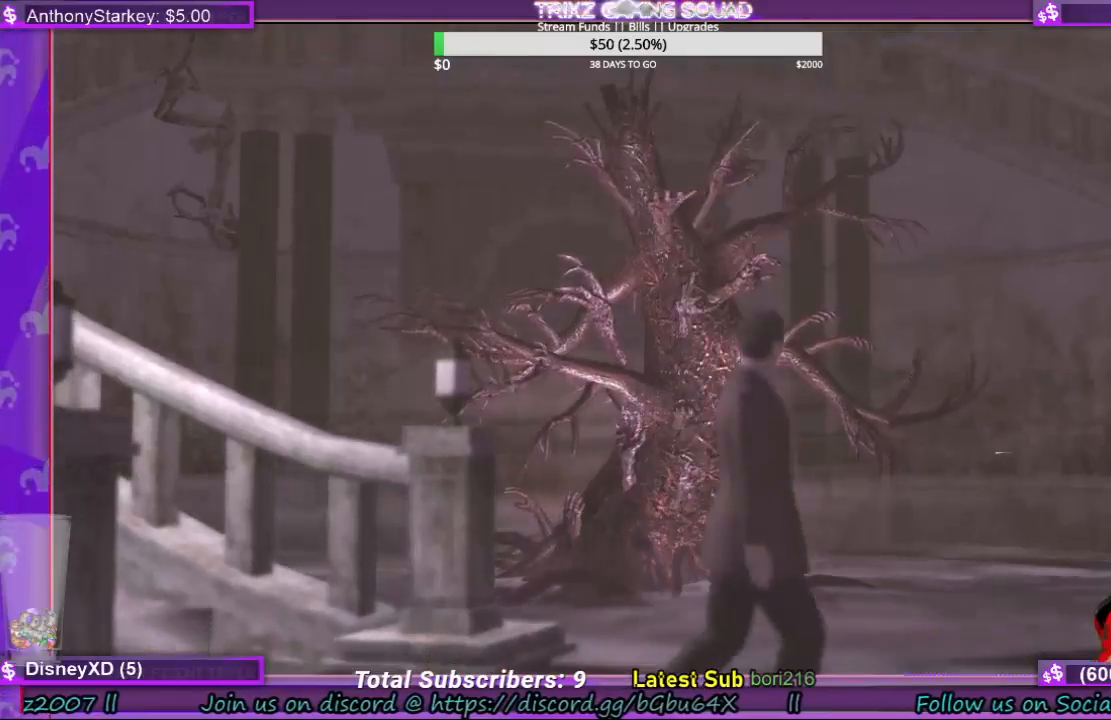
{"keys": [], "mouse": [], "events": []}
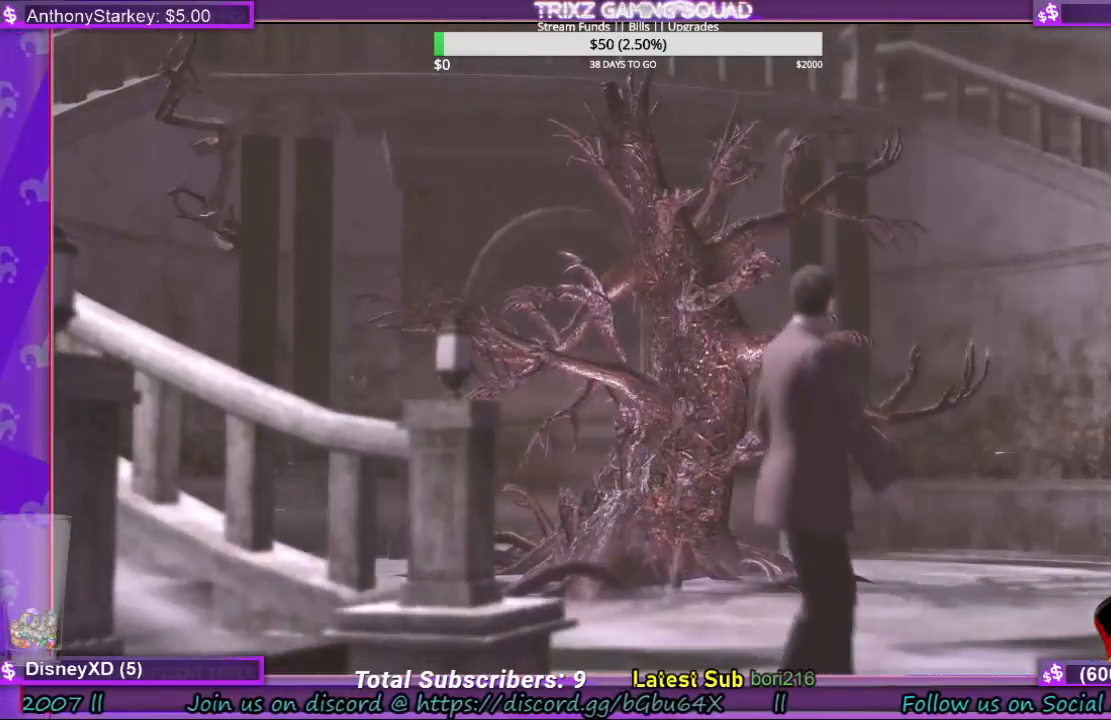
{"keys": [], "mouse": [], "events": []}